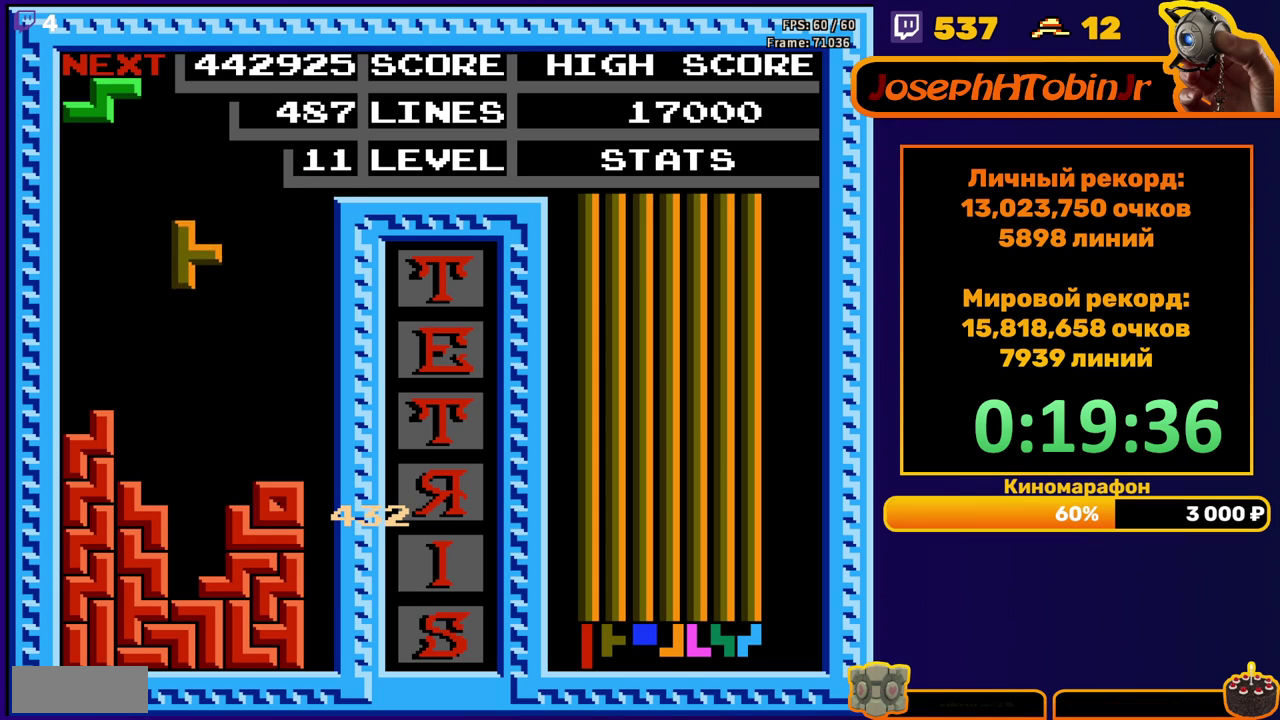
Gameplay with a controller (Nintendo layout); each line is a JSON object with the inputs held at the frame after it. "events" lists button and stick changes between this image and that frame as [ms after this image, input, new state], when the widget could be followed in between. Not read: L3 R3.
{"buttons": ["DPAD_DOWN"], "events": [[300, "DPAD_DOWN", "up"], [383, "DPAD_DOWN", "down"], [400, "A", "down"], [500, "A", "up"]]}
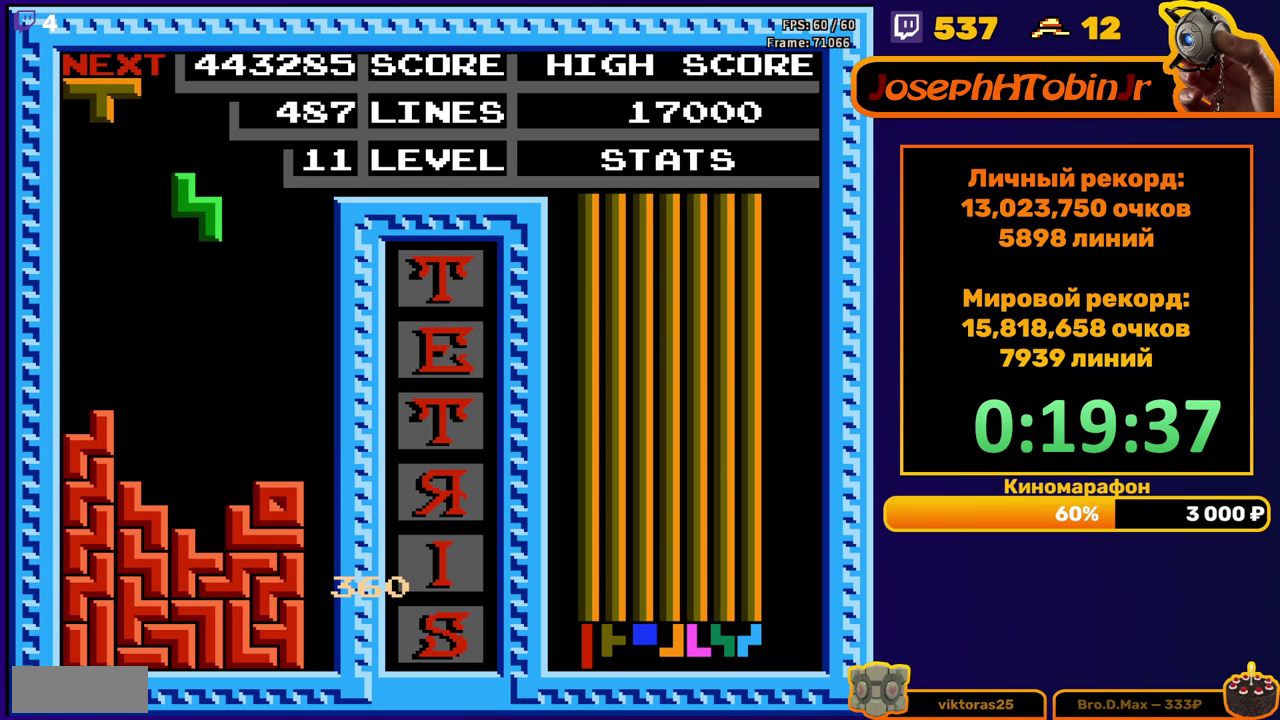
{"buttons": ["DPAD_LEFT"], "events": [[350, "DPAD_DOWN", "up"], [417, "DPAD_LEFT", "down"]]}
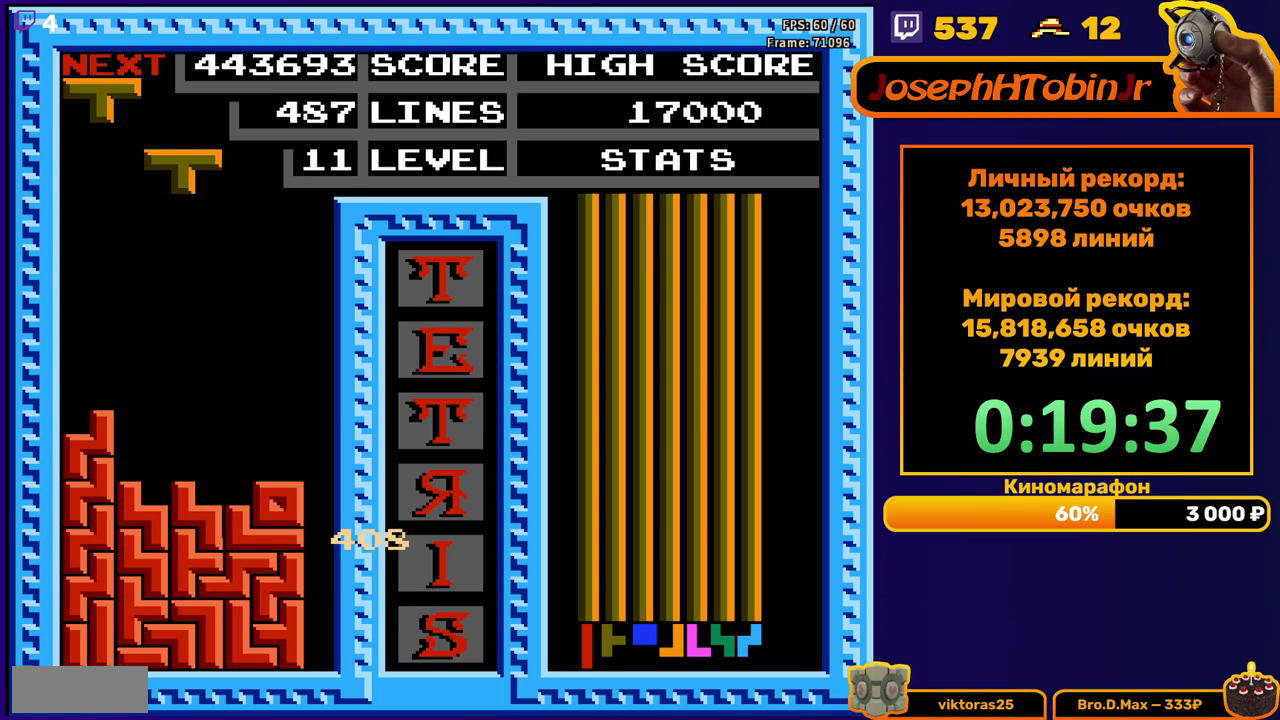
{"buttons": ["DPAD_DOWN"], "events": [[17, "DPAD_LEFT", "up"], [67, "DPAD_LEFT", "down"], [133, "DPAD_LEFT", "up"], [200, "DPAD_DOWN", "down"]]}
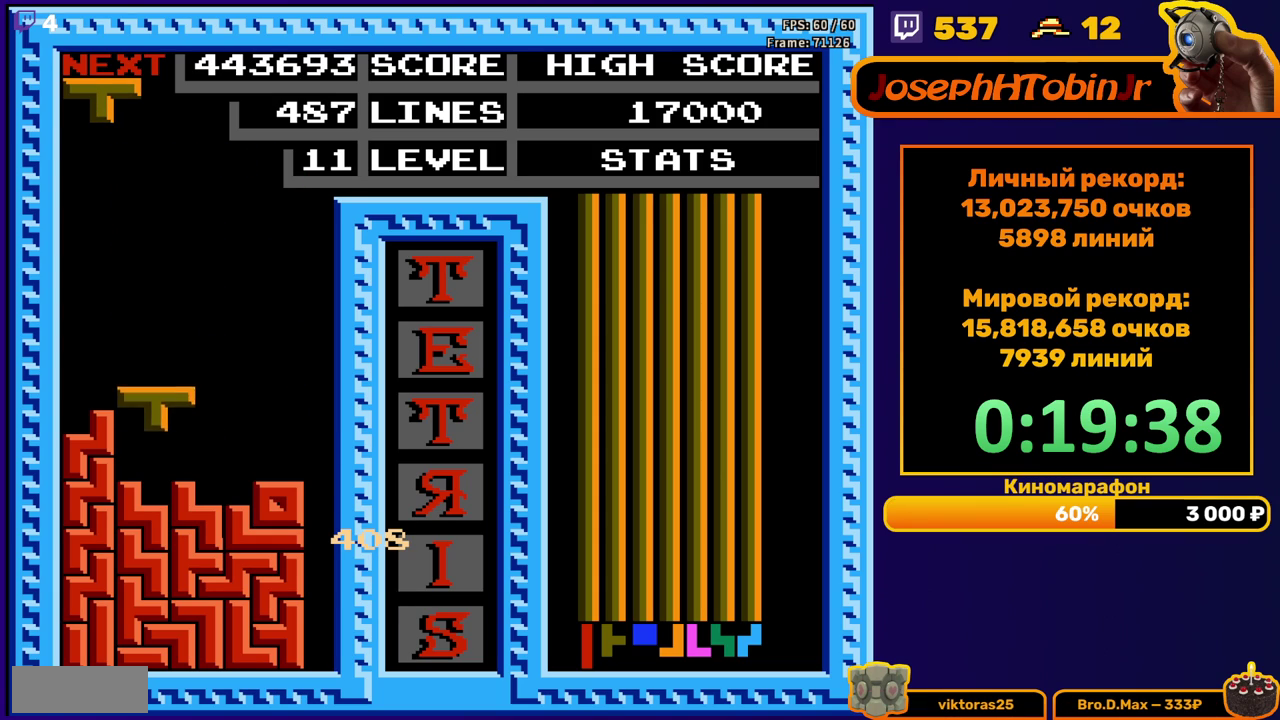
{"buttons": ["DPAD_DOWN"], "events": [[100, "DPAD_DOWN", "up"], [183, "DPAD_LEFT", "down"], [200, "A", "down"], [250, "DPAD_LEFT", "up"], [267, "A", "up"], [317, "DPAD_LEFT", "down"], [333, "A", "down"], [367, "DPAD_LEFT", "up"], [417, "A", "up"], [433, "DPAD_DOWN", "down"]]}
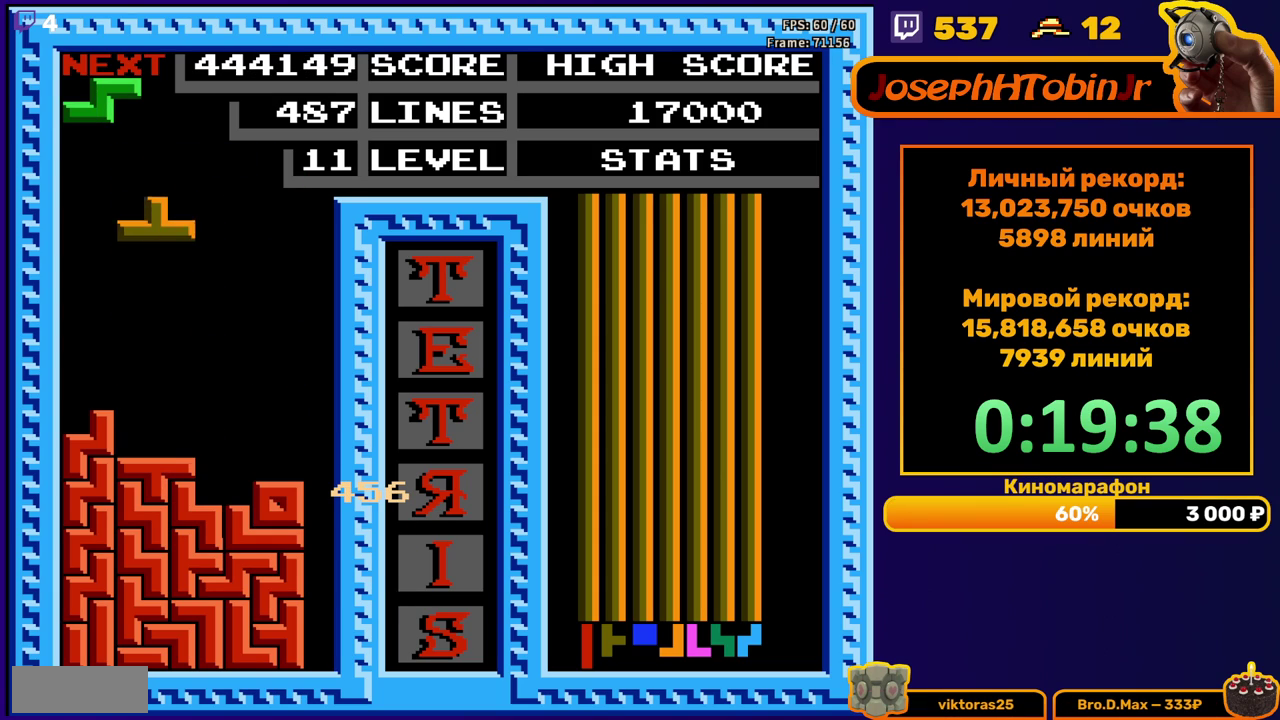
{"buttons": [], "events": [[317, "DPAD_DOWN", "up"], [383, "DPAD_RIGHT", "down"], [467, "DPAD_RIGHT", "up"]]}
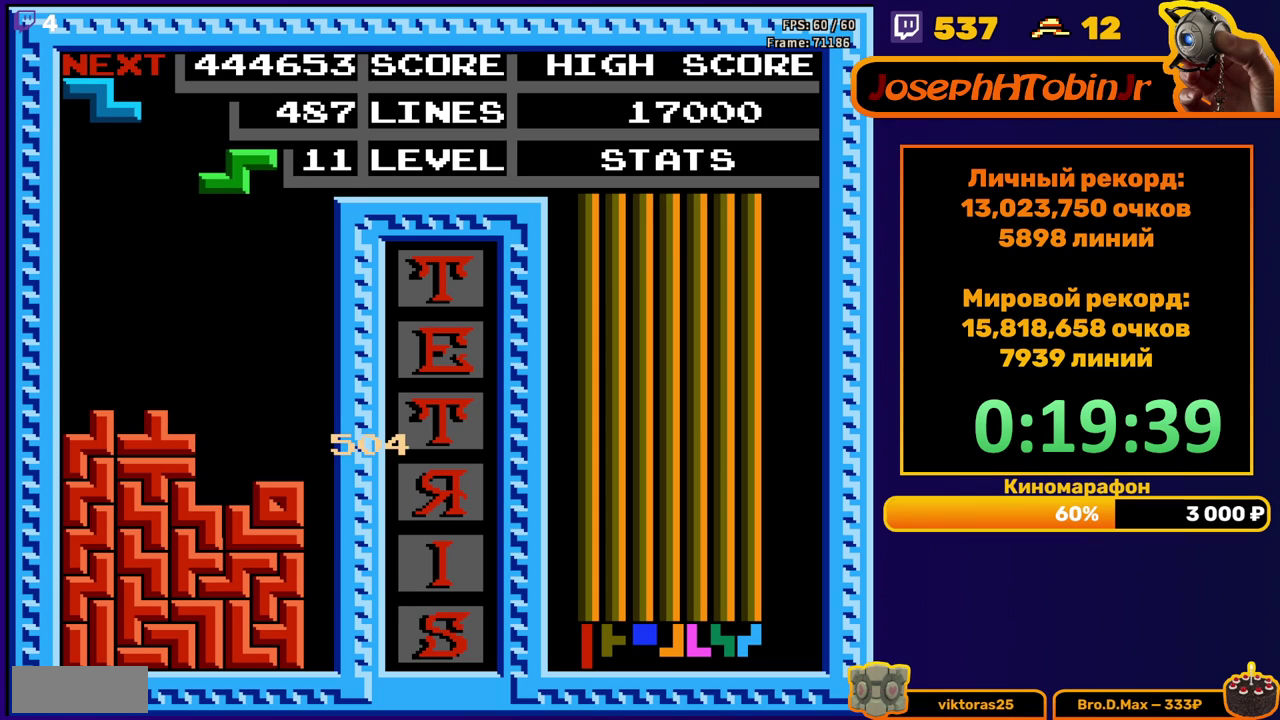
{"buttons": [], "events": [[83, "DPAD_DOWN", "down"], [500, "DPAD_DOWN", "up"]]}
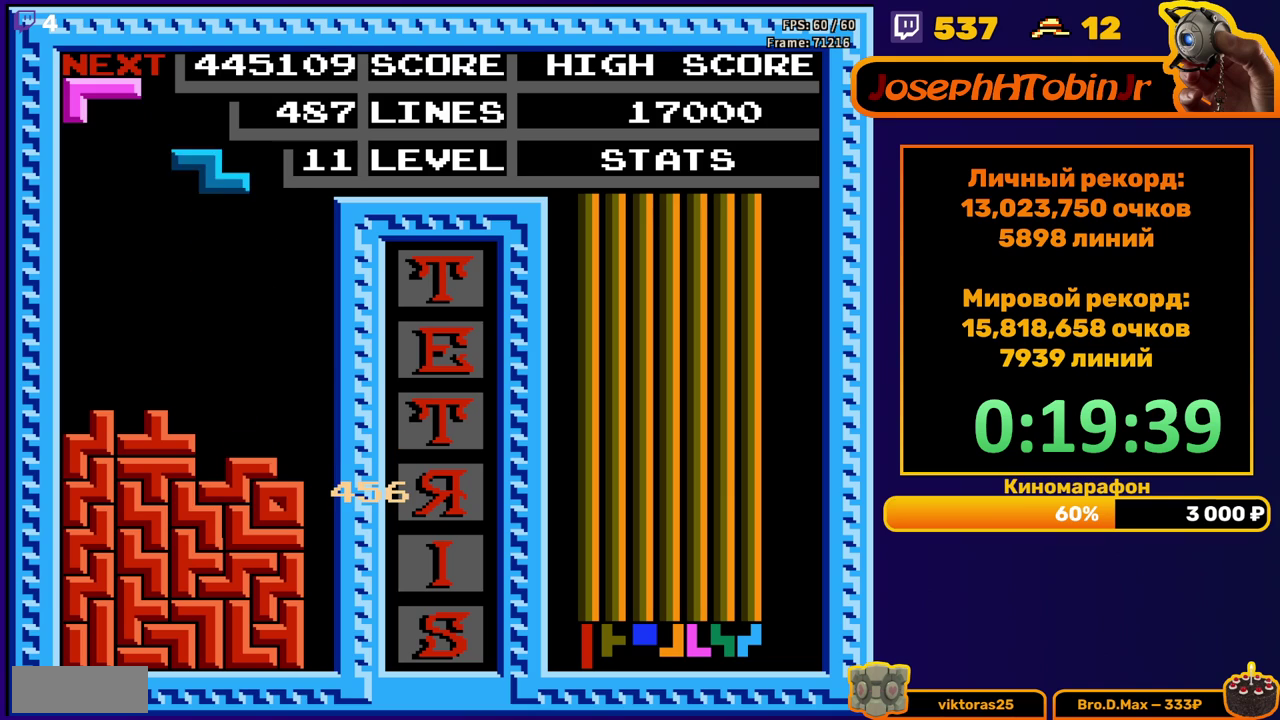
{"buttons": ["DPAD_DOWN"], "events": [[67, "A", "down"], [67, "DPAD_RIGHT", "down"], [150, "DPAD_RIGHT", "up"], [167, "A", "up"], [250, "DPAD_DOWN", "down"]]}
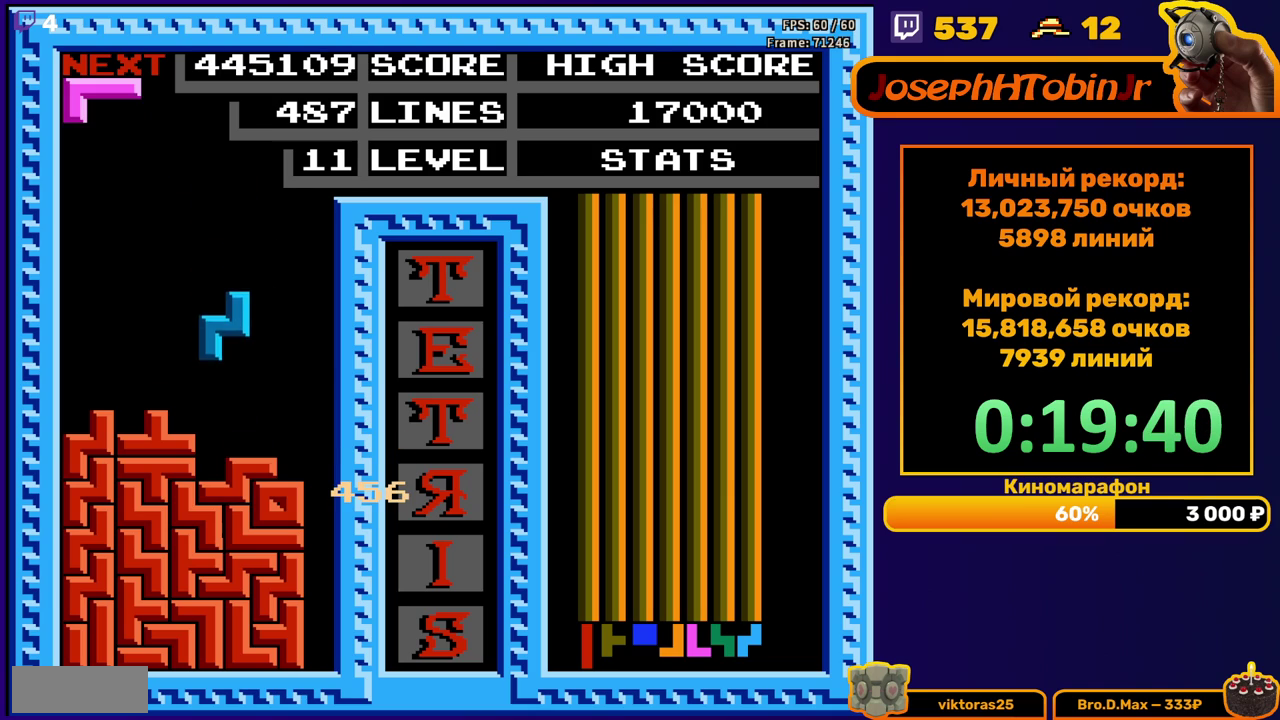
{"buttons": ["DPAD_RIGHT"], "events": [[100, "DPAD_DOWN", "up"], [183, "DPAD_RIGHT", "down"], [300, "A", "down"], [400, "A", "up"]]}
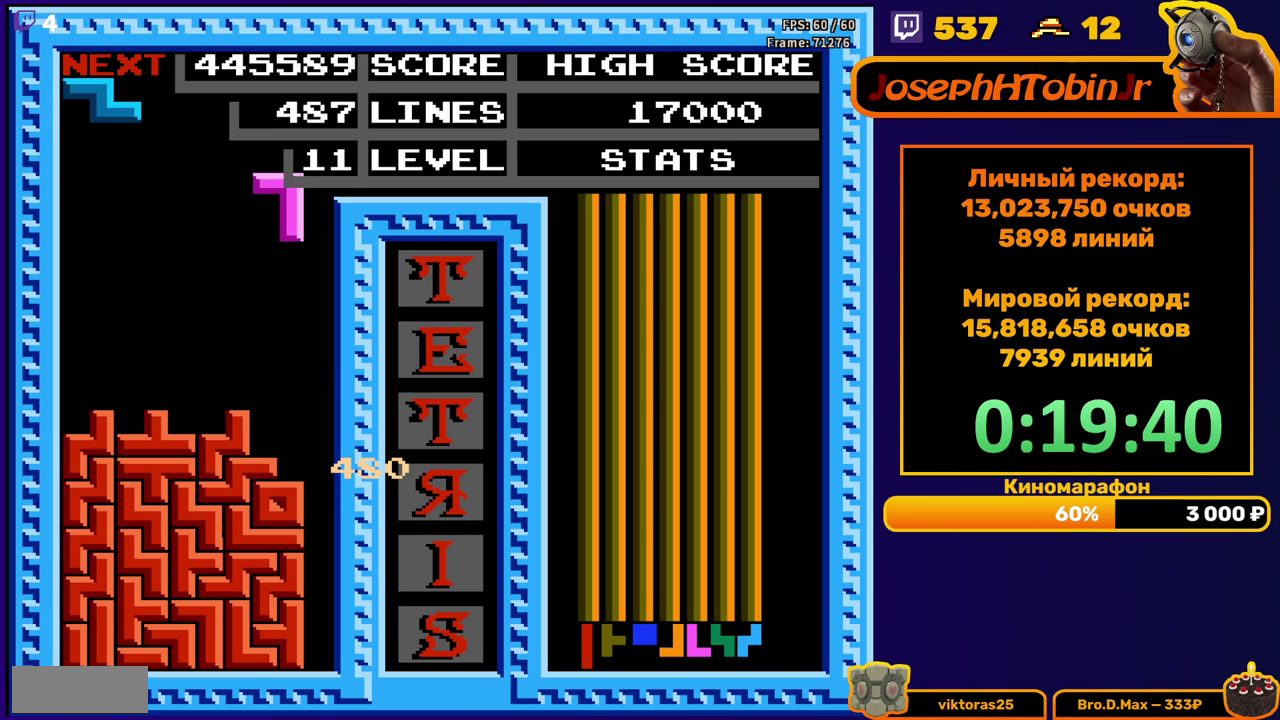
{"buttons": ["DPAD_DOWN"], "events": [[100, "DPAD_RIGHT", "up"], [117, "DPAD_DOWN", "down"]]}
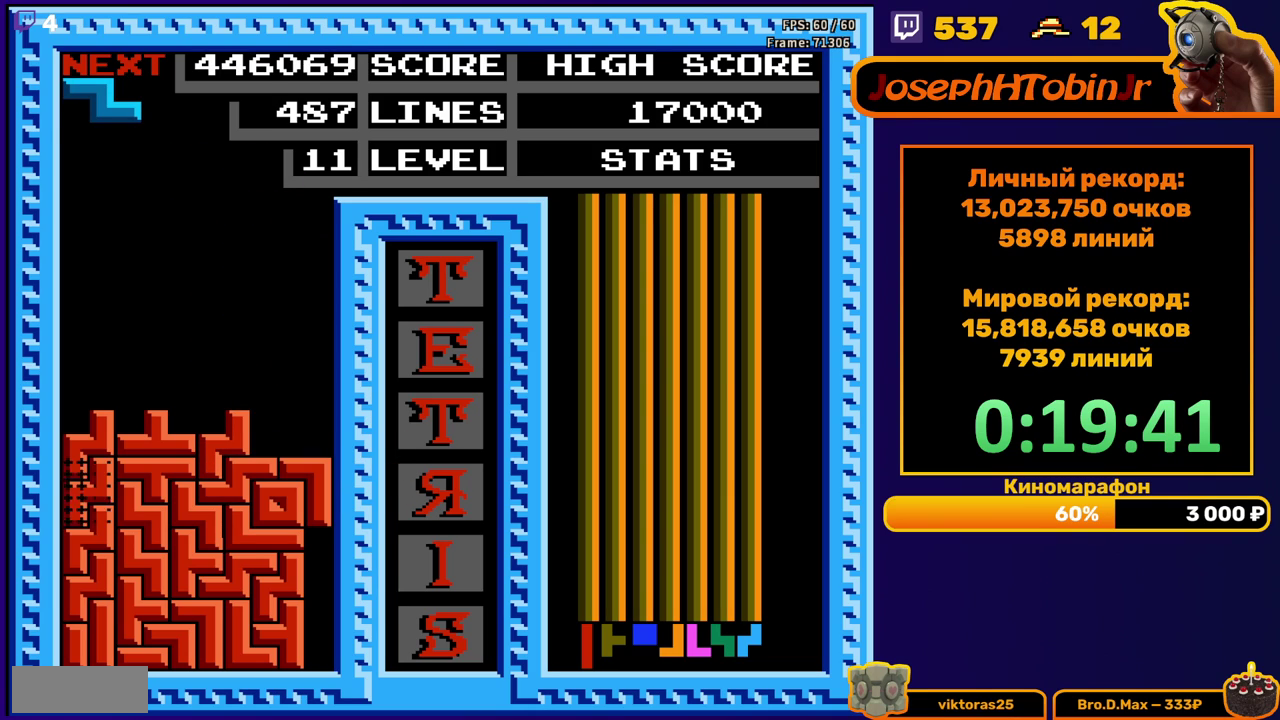
{"buttons": ["DPAD_LEFT"], "events": [[100, "DPAD_DOWN", "up"], [467, "DPAD_LEFT", "down"]]}
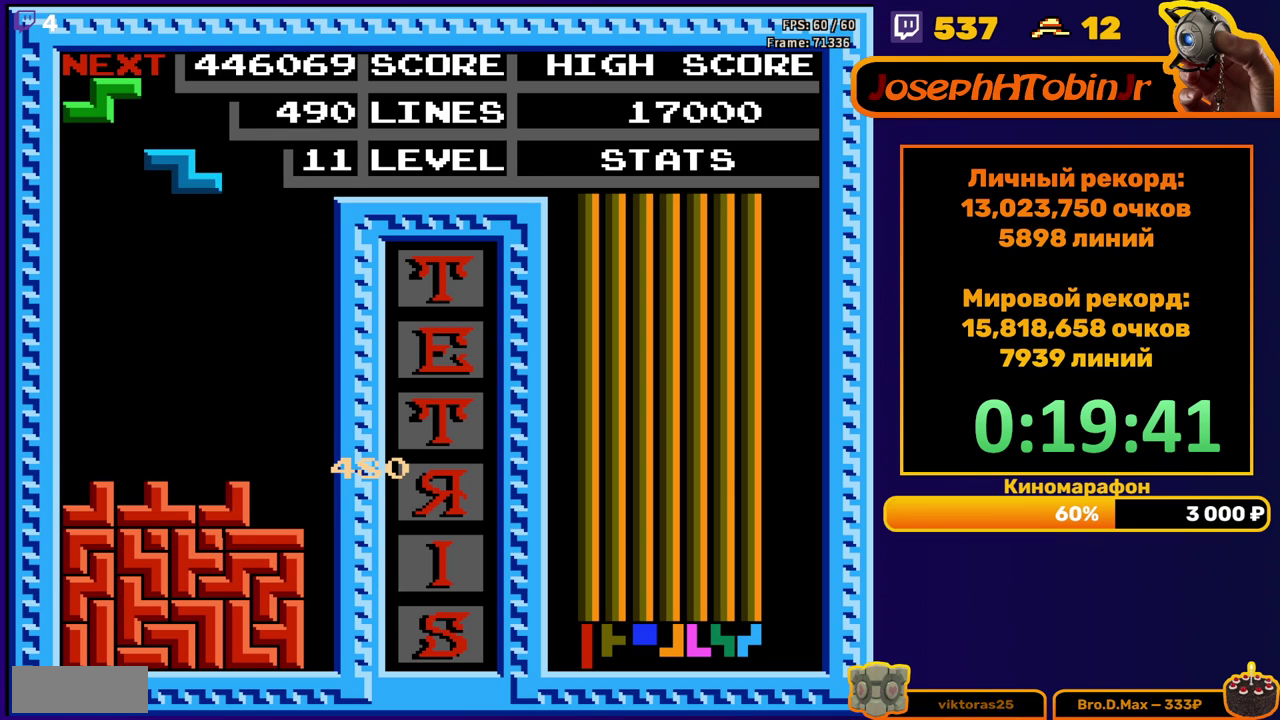
{"buttons": ["DPAD_DOWN"], "events": [[83, "A", "down"], [200, "A", "up"], [417, "DPAD_DOWN", "down"], [417, "DPAD_LEFT", "up"]]}
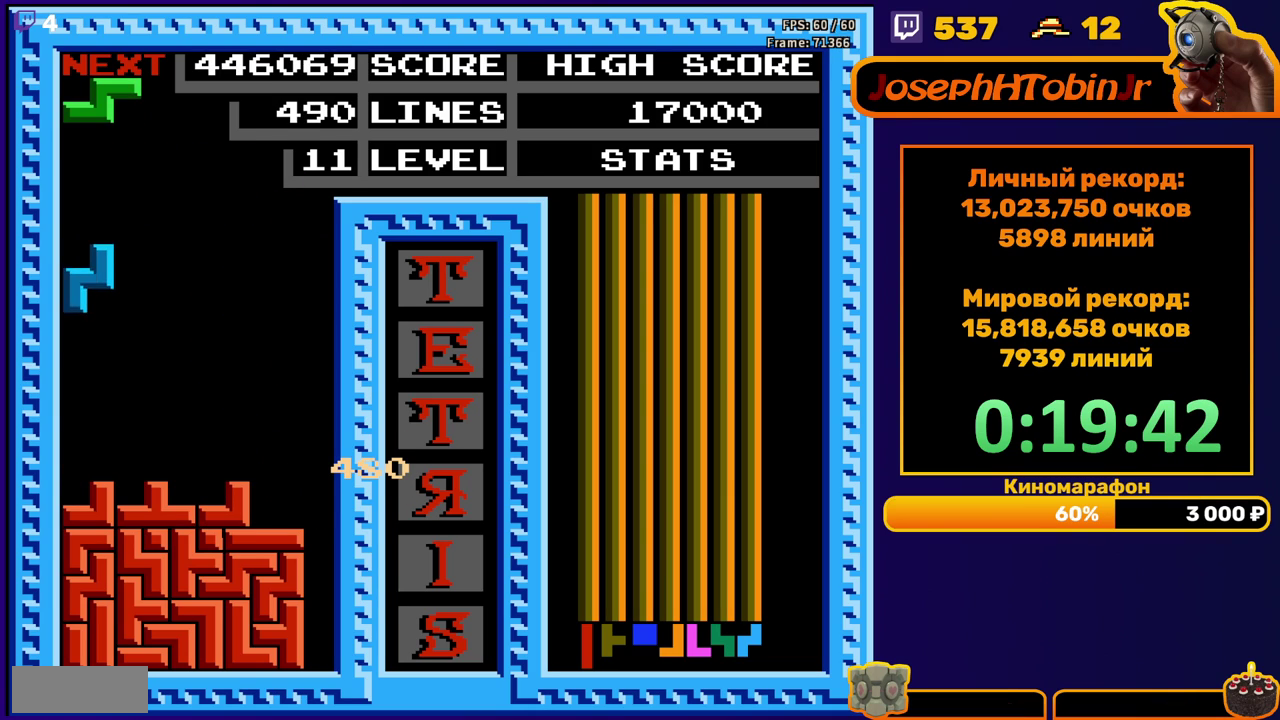
{"buttons": ["DPAD_DOWN"], "events": [[300, "DPAD_DOWN", "up"], [350, "DPAD_DOWN", "down"]]}
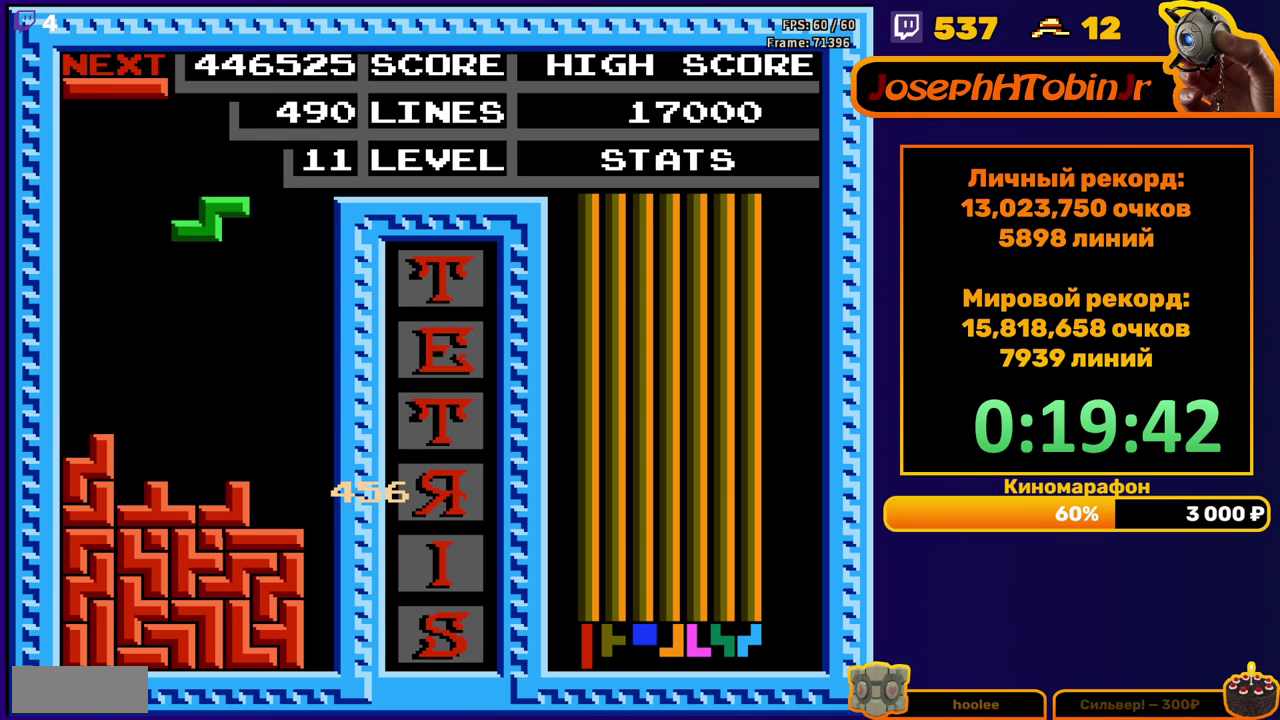
{"buttons": ["B", "DPAD_RIGHT"], "events": [[317, "DPAD_DOWN", "up"], [367, "DPAD_RIGHT", "down"], [433, "B", "down"]]}
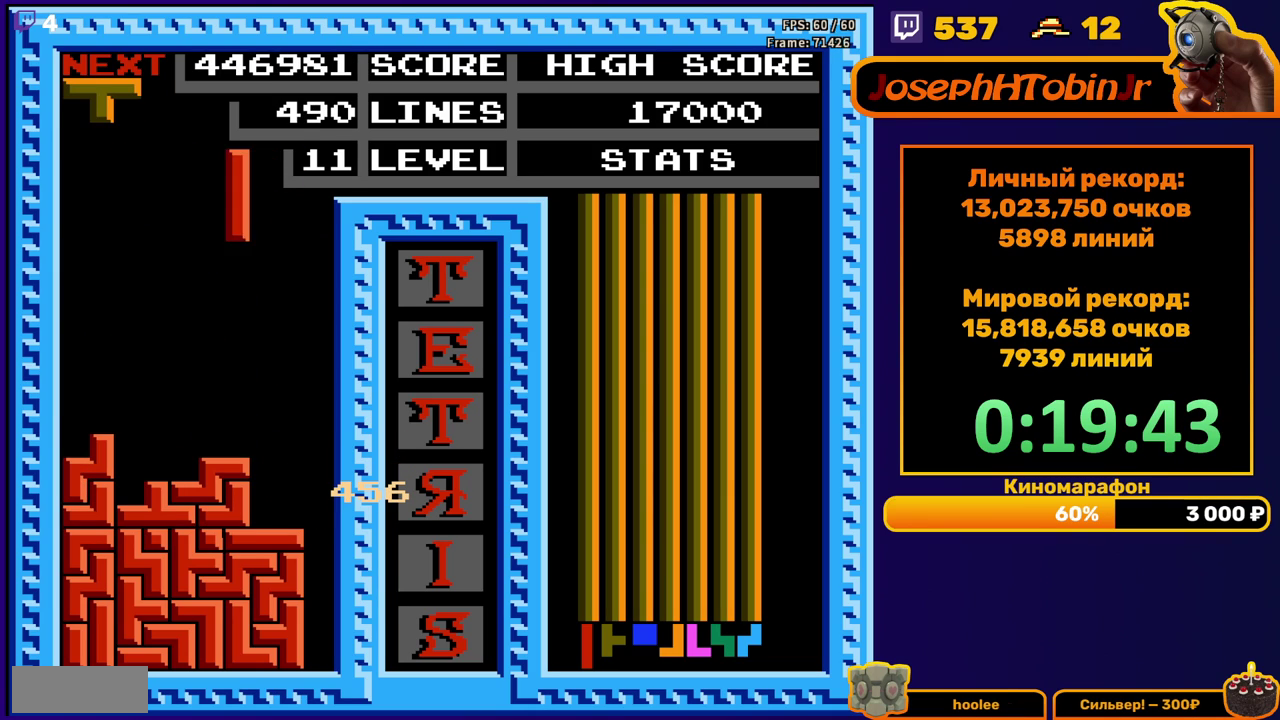
{"buttons": ["DPAD_DOWN"], "events": [[50, "B", "up"], [300, "DPAD_RIGHT", "up"], [333, "DPAD_DOWN", "down"]]}
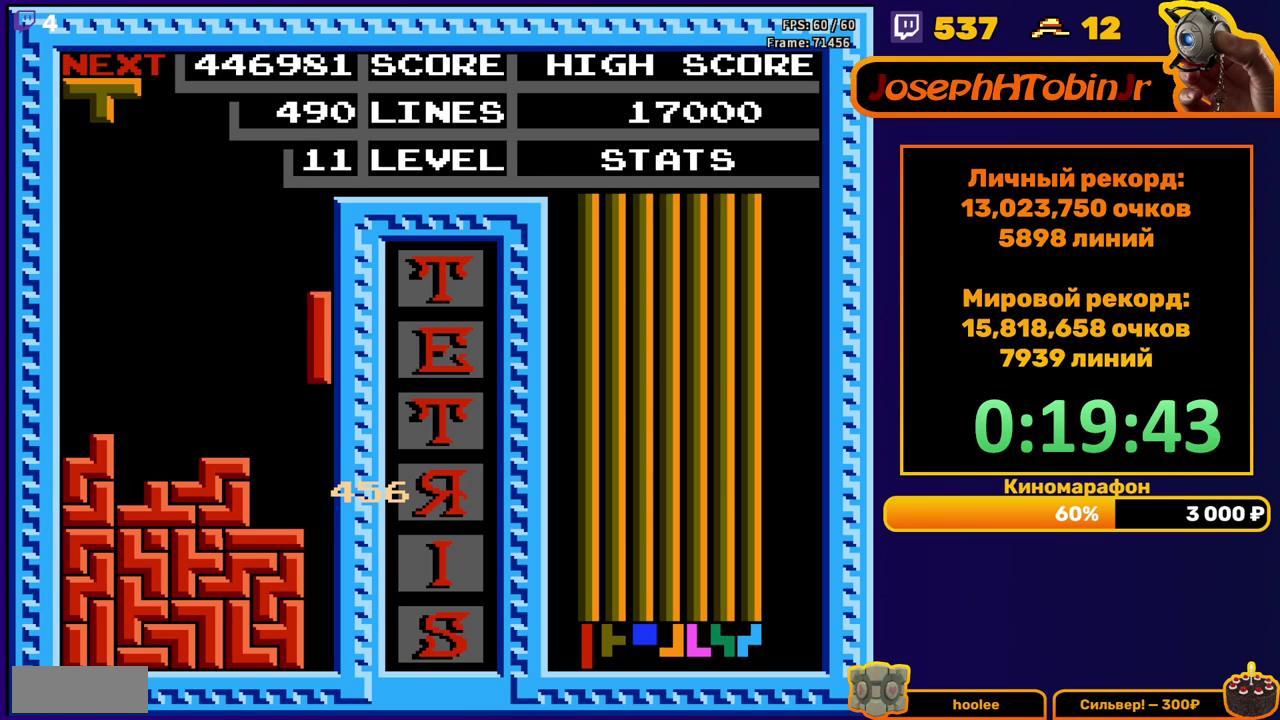
{"buttons": [], "events": [[317, "DPAD_DOWN", "up"]]}
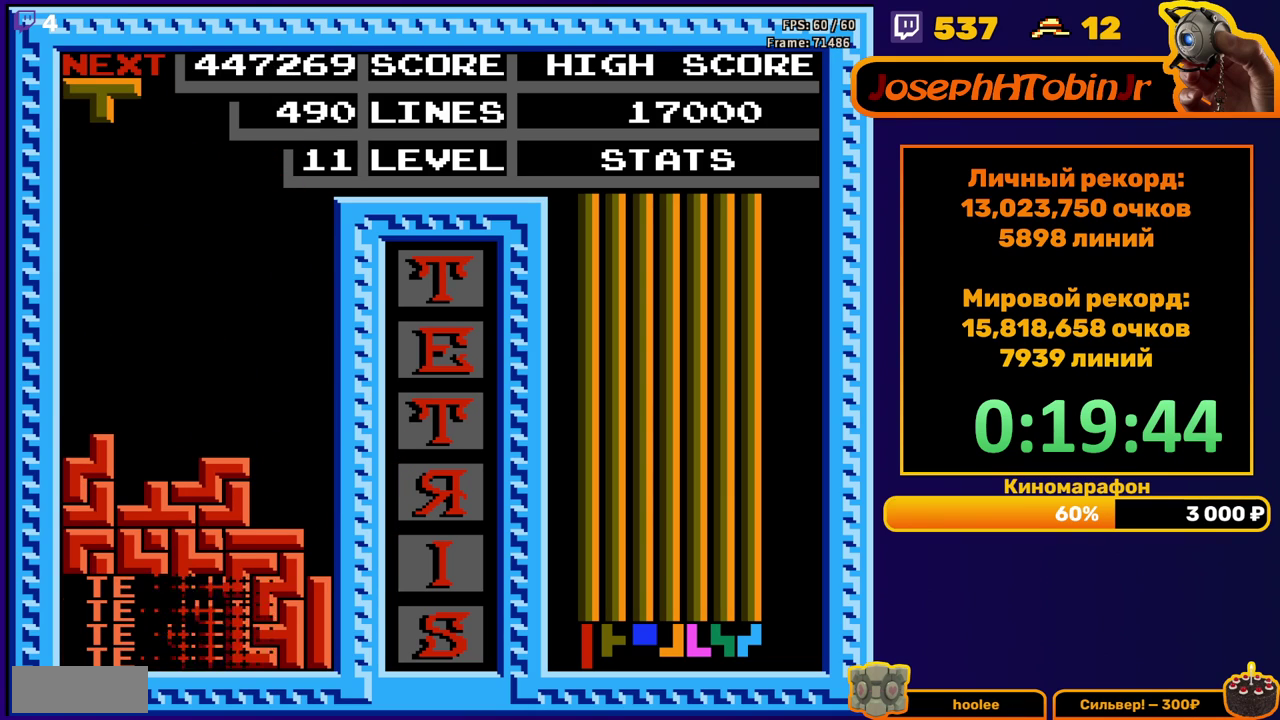
{"buttons": [], "events": [[267, "DPAD_LEFT", "down"], [317, "B", "down"], [350, "DPAD_LEFT", "up"], [417, "B", "up"], [417, "DPAD_LEFT", "down"], [467, "DPAD_LEFT", "up"]]}
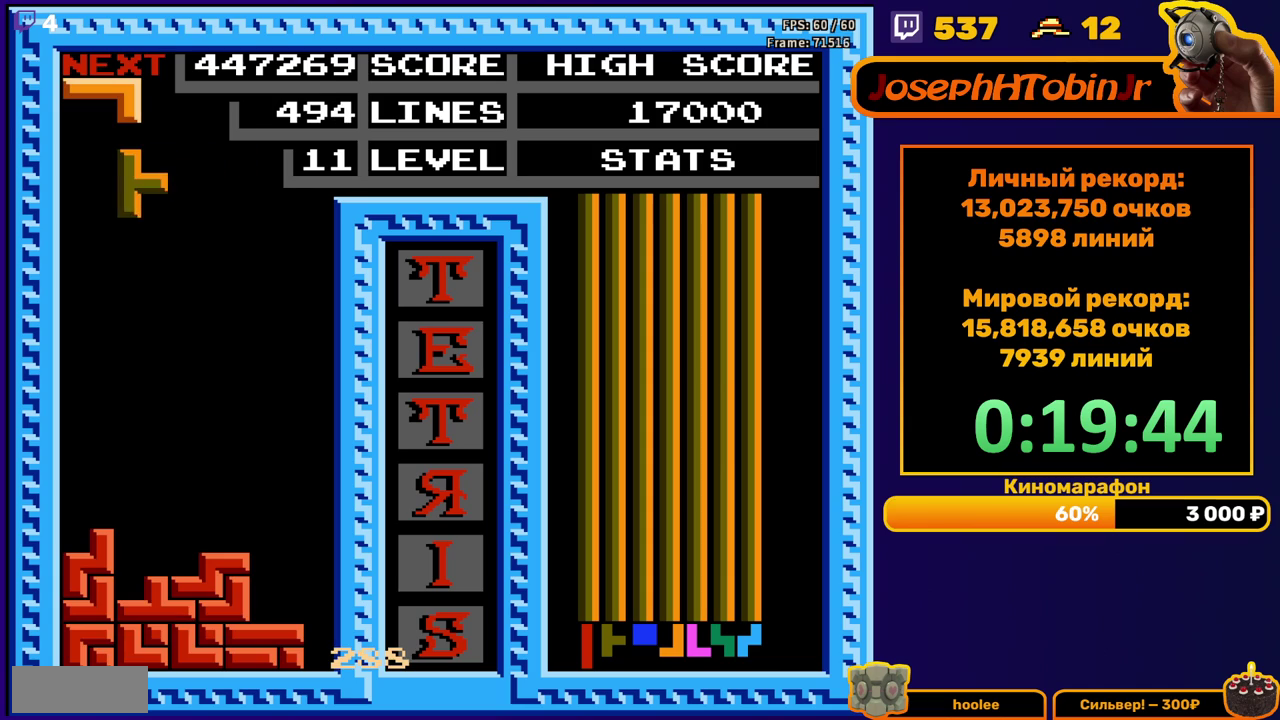
{"buttons": ["DPAD_DOWN"], "events": [[50, "DPAD_DOWN", "down"]]}
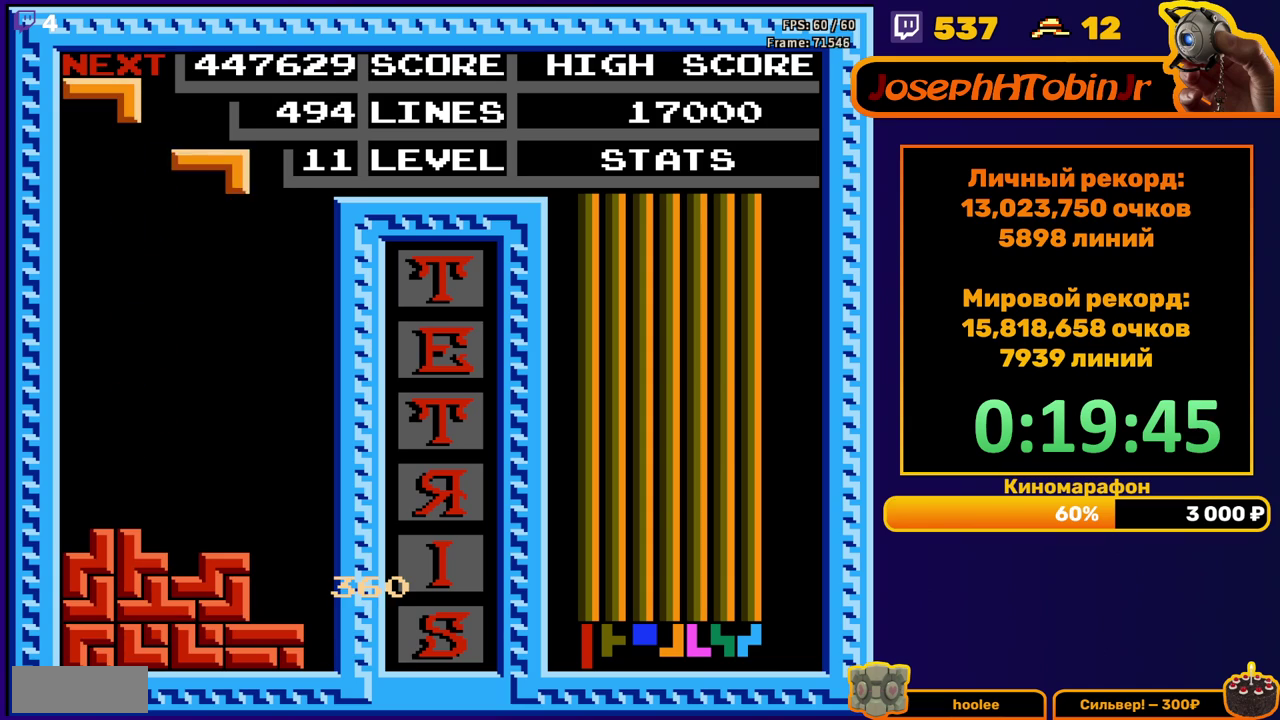
{"buttons": [], "events": [[17, "DPAD_DOWN", "up"], [83, "DPAD_RIGHT", "down"], [117, "A", "down"], [217, "A", "up"], [433, "DPAD_RIGHT", "up"]]}
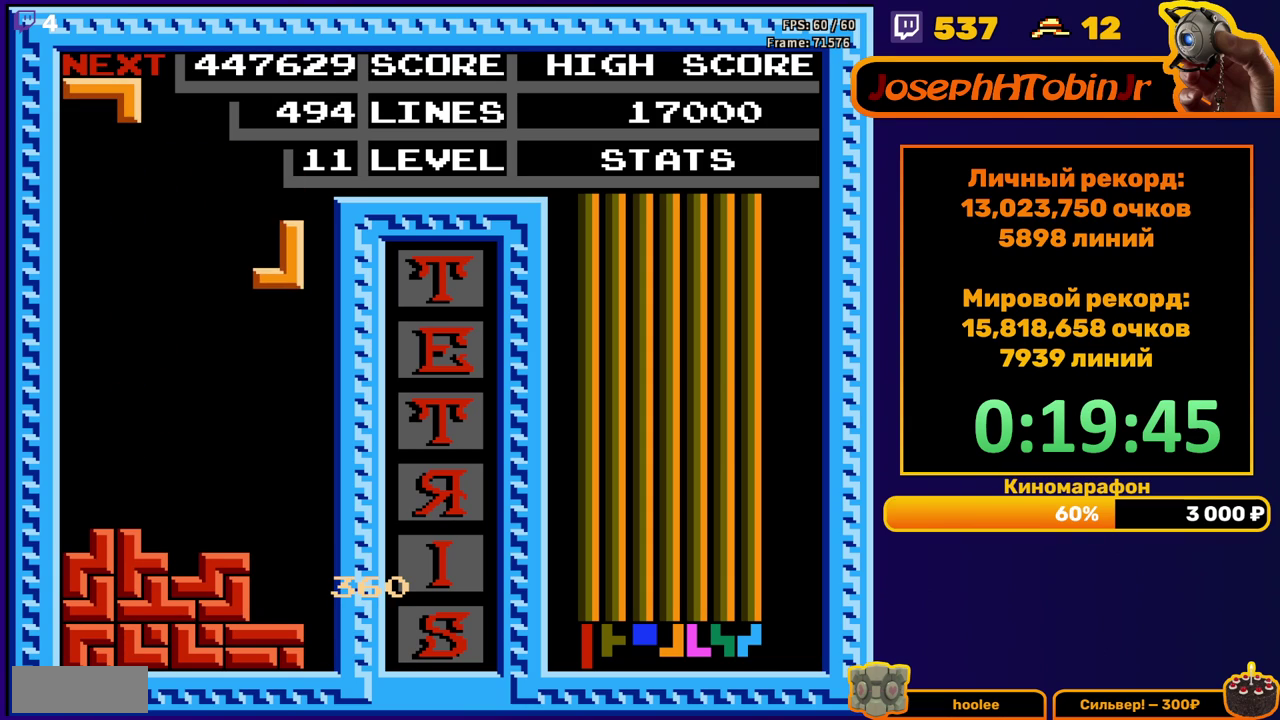
{"buttons": [], "events": [[17, "DPAD_DOWN", "down"], [450, "DPAD_DOWN", "up"]]}
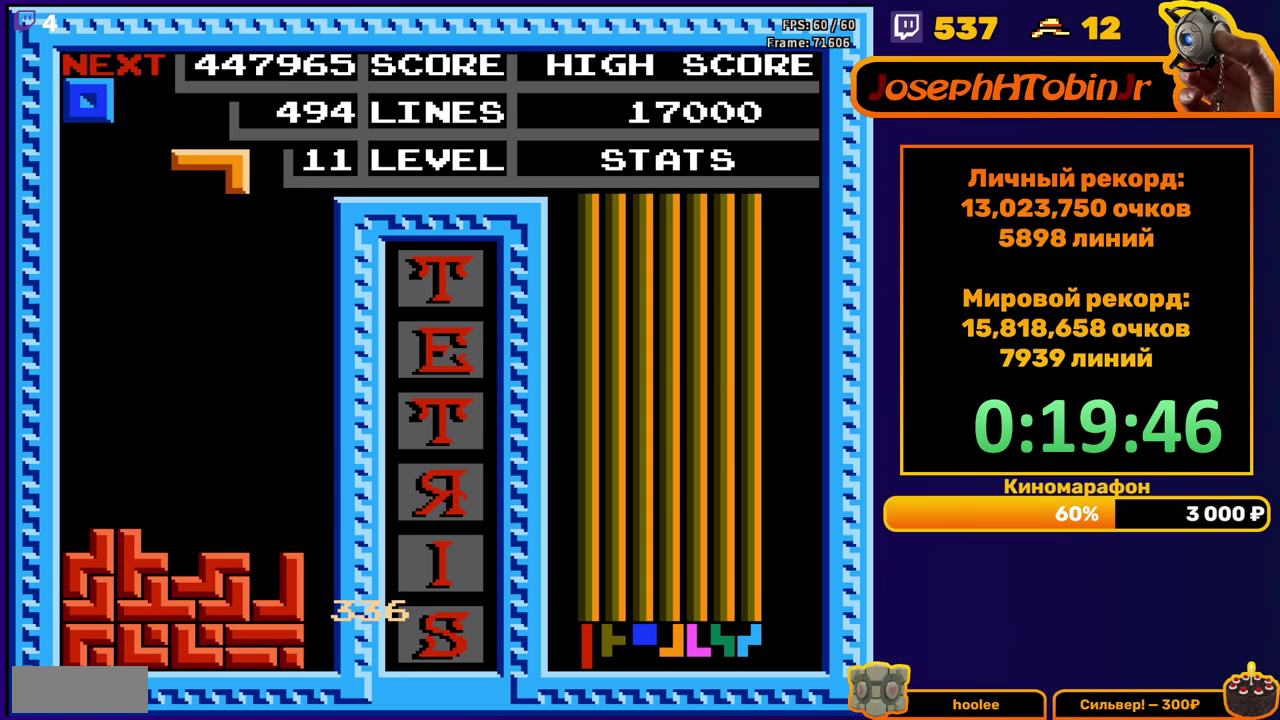
{"buttons": ["DPAD_DOWN"], "events": [[50, "DPAD_RIGHT", "down"], [83, "B", "down"], [167, "B", "up"], [367, "DPAD_RIGHT", "up"], [467, "DPAD_DOWN", "down"]]}
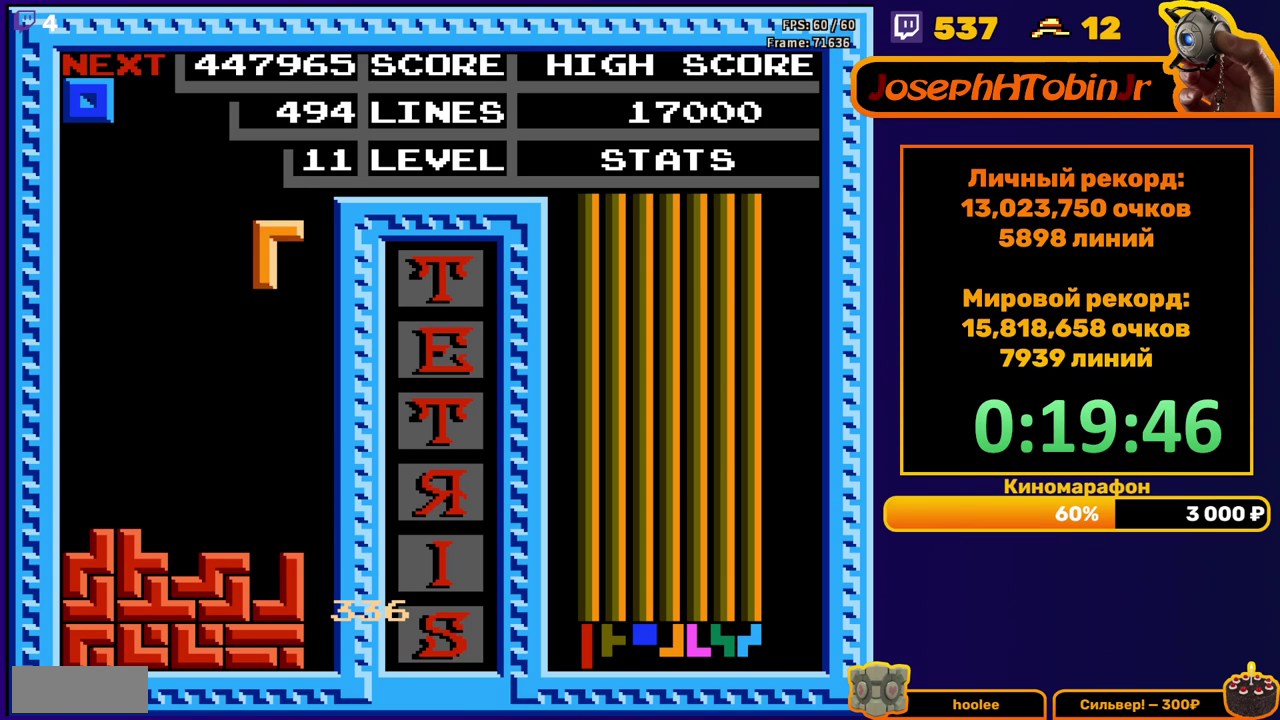
{"buttons": ["DPAD_RIGHT"], "events": [[383, "DPAD_DOWN", "up"], [467, "DPAD_RIGHT", "down"]]}
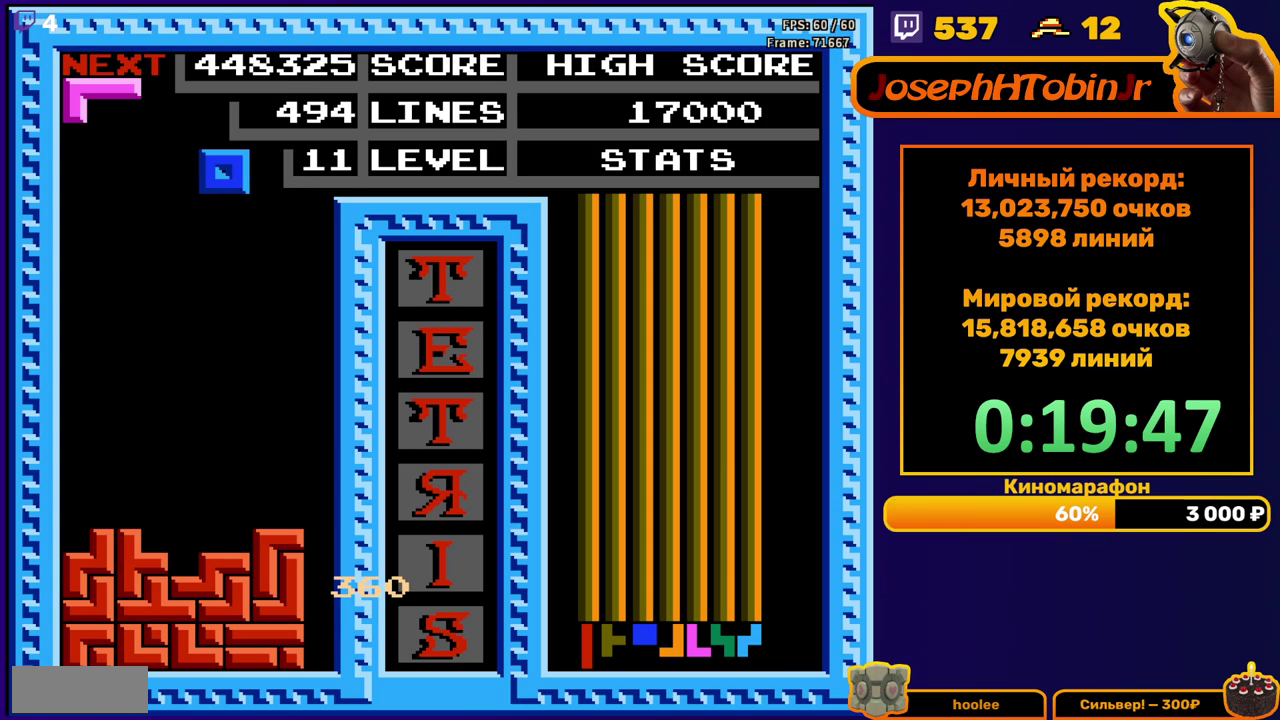
{"buttons": ["DPAD_DOWN"], "events": [[33, "DPAD_RIGHT", "up"], [150, "DPAD_DOWN", "down"]]}
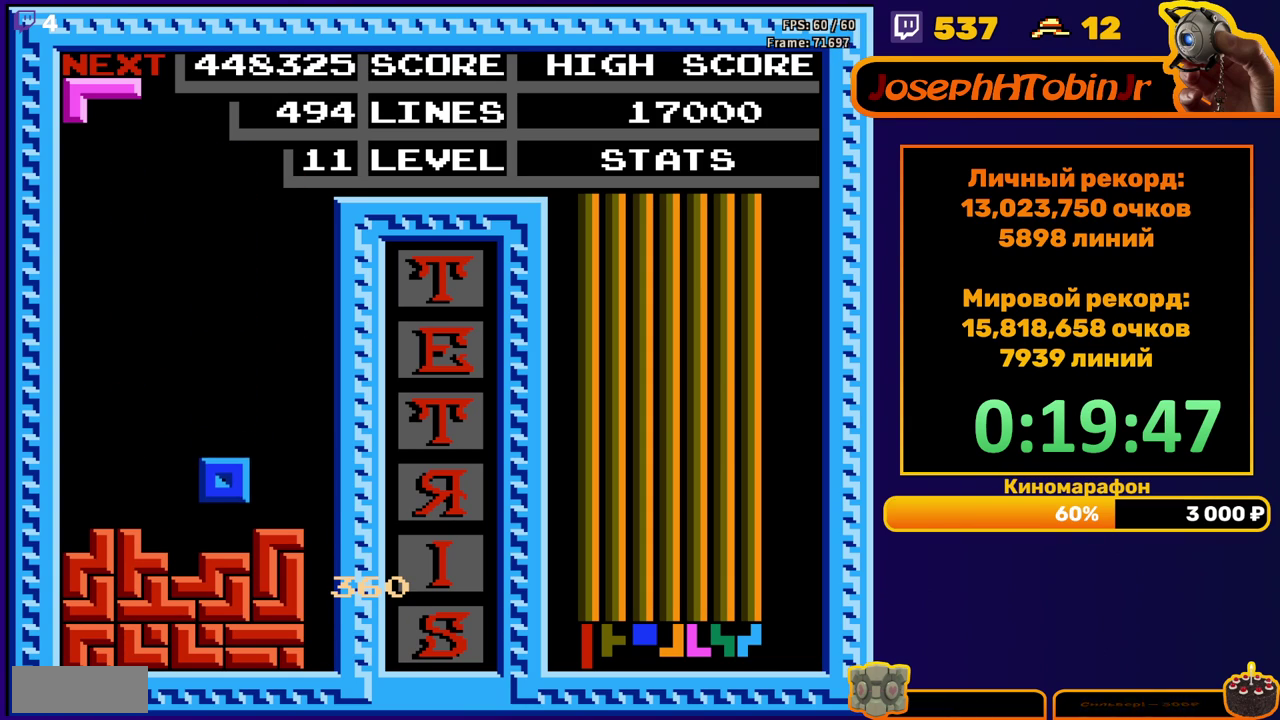
{"buttons": ["DPAD_LEFT"], "events": [[83, "DPAD_DOWN", "up"], [150, "DPAD_LEFT", "down"]]}
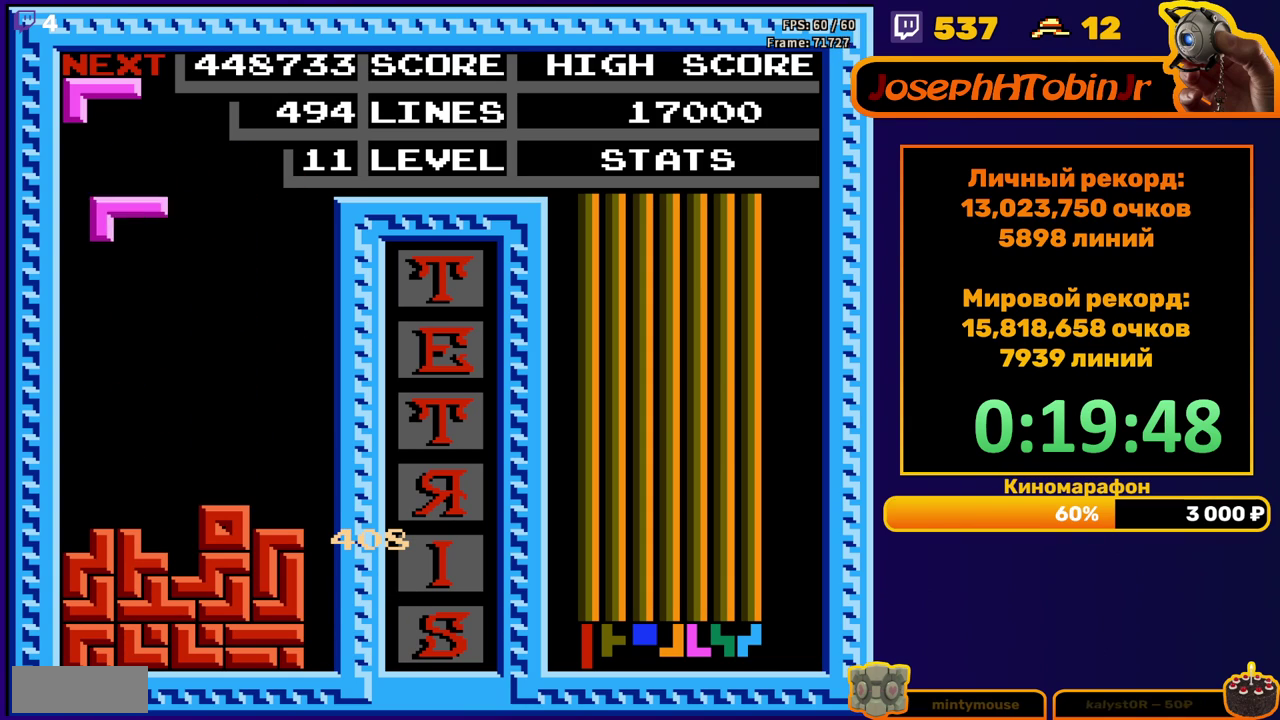
{"buttons": [], "events": [[67, "DPAD_LEFT", "up"], [83, "DPAD_DOWN", "down"], [467, "DPAD_DOWN", "up"]]}
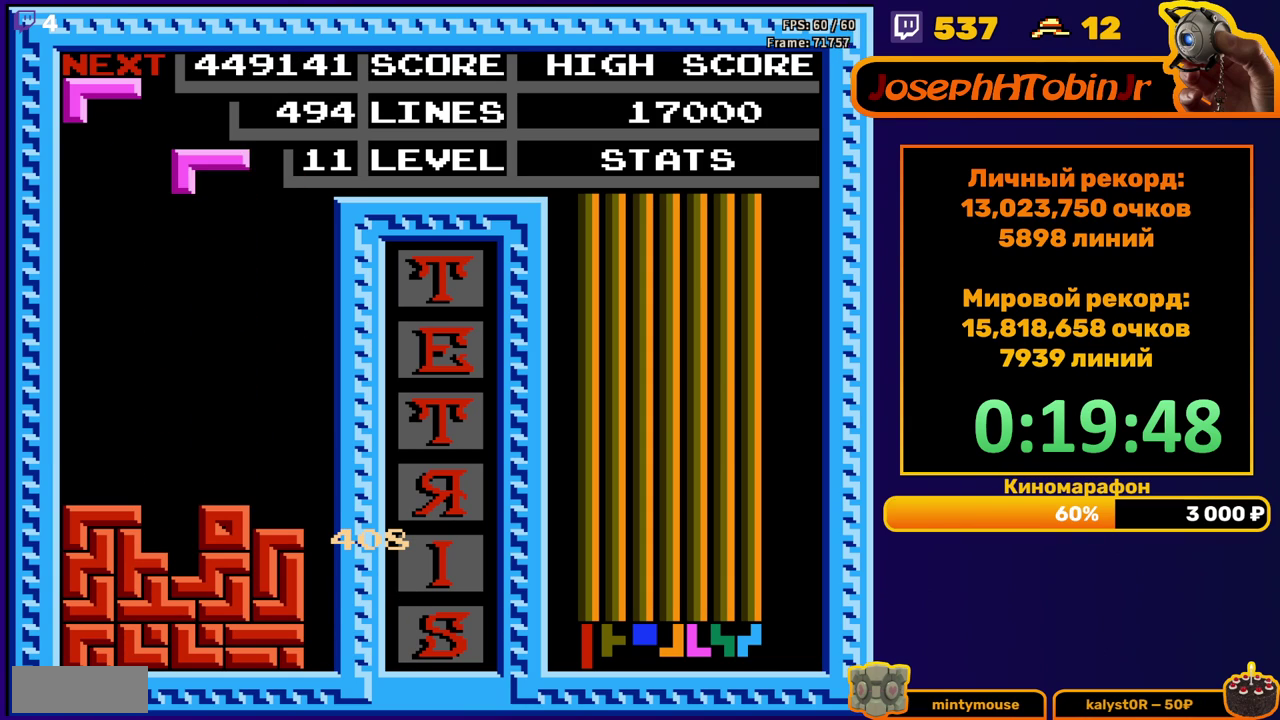
{"buttons": ["DPAD_DOWN"], "events": [[50, "DPAD_LEFT", "down"], [117, "A", "down"], [200, "A", "up"], [283, "A", "down"], [367, "A", "up"], [467, "DPAD_LEFT", "up"], [483, "DPAD_DOWN", "down"]]}
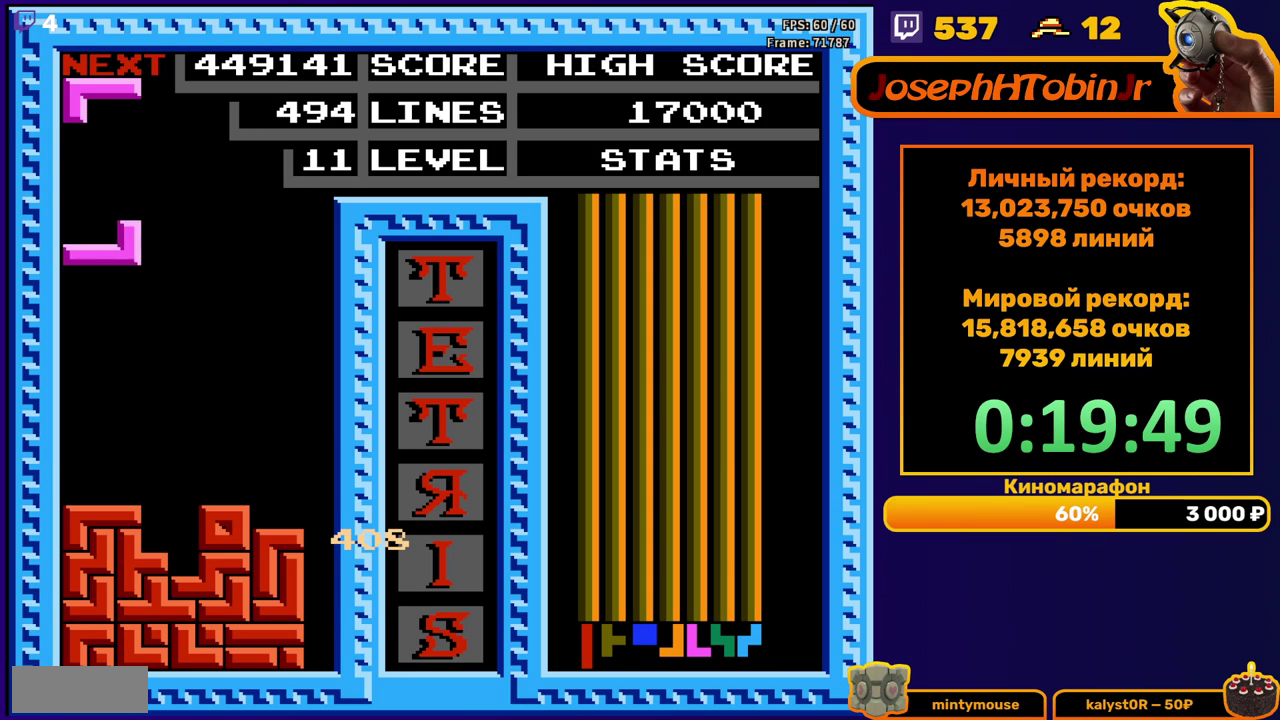
{"buttons": ["B", "DPAD_LEFT"], "events": [[350, "DPAD_DOWN", "up"], [400, "DPAD_LEFT", "down"], [467, "B", "down"]]}
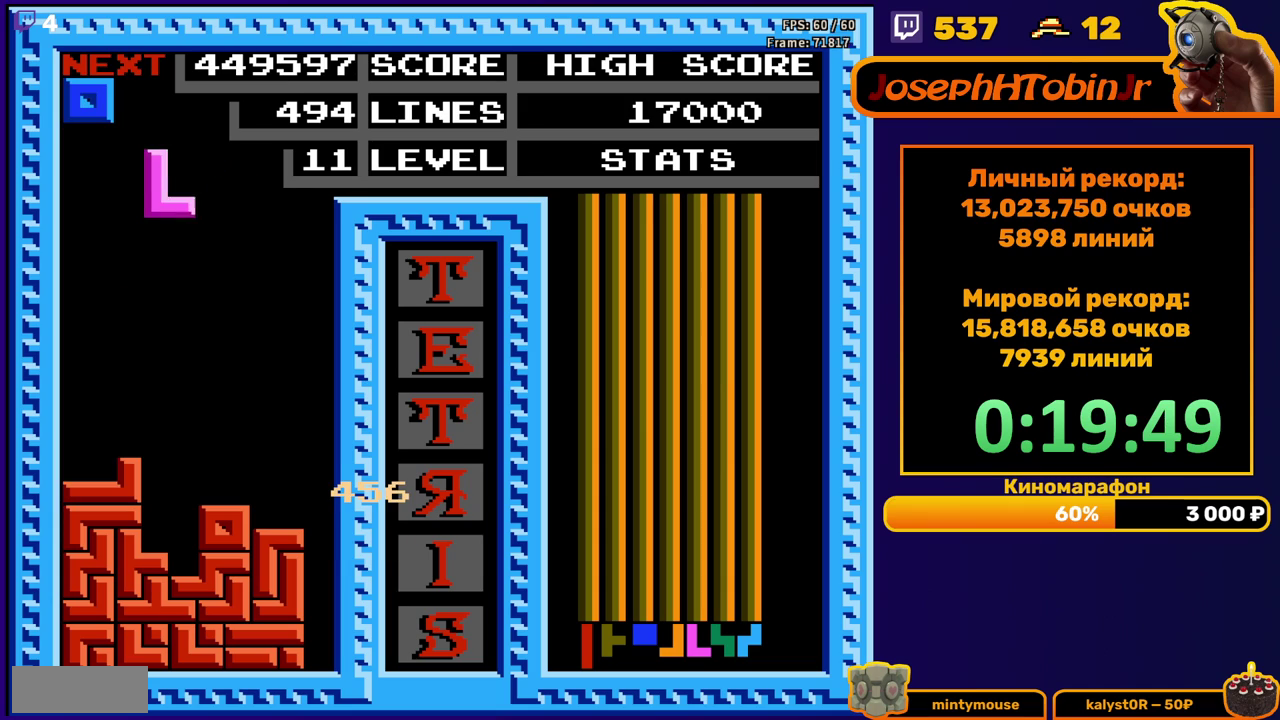
{"buttons": ["DPAD_DOWN"], "events": [[83, "B", "up"], [333, "DPAD_LEFT", "up"], [350, "DPAD_DOWN", "down"]]}
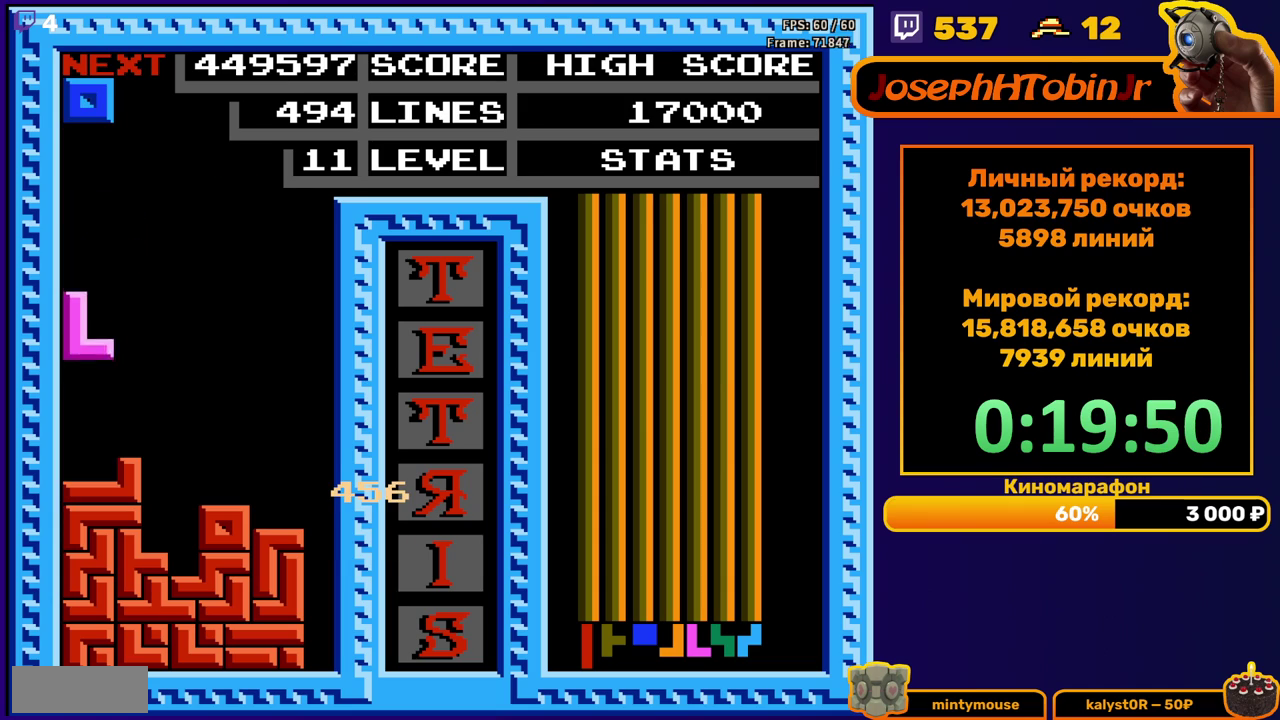
{"buttons": ["DPAD_LEFT"], "events": [[183, "DPAD_DOWN", "up"], [267, "DPAD_LEFT", "down"]]}
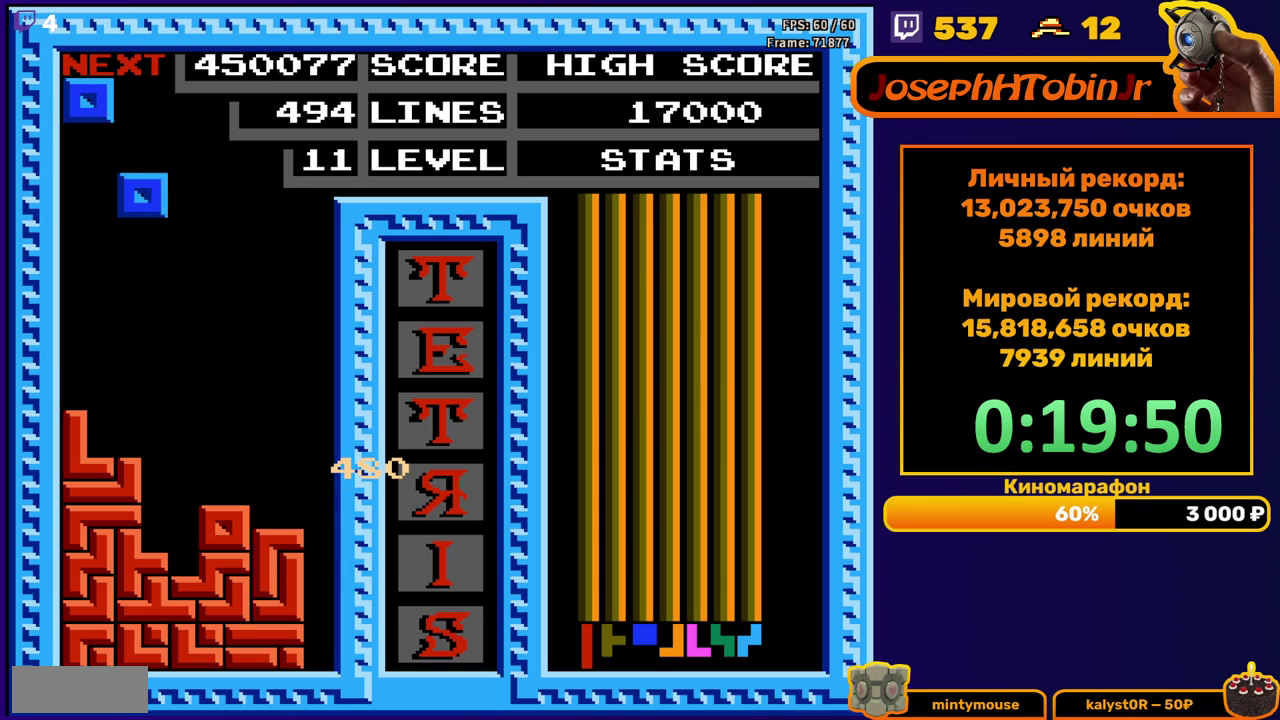
{"buttons": [], "events": [[83, "DPAD_LEFT", "up"], [183, "DPAD_DOWN", "down"], [500, "DPAD_DOWN", "up"]]}
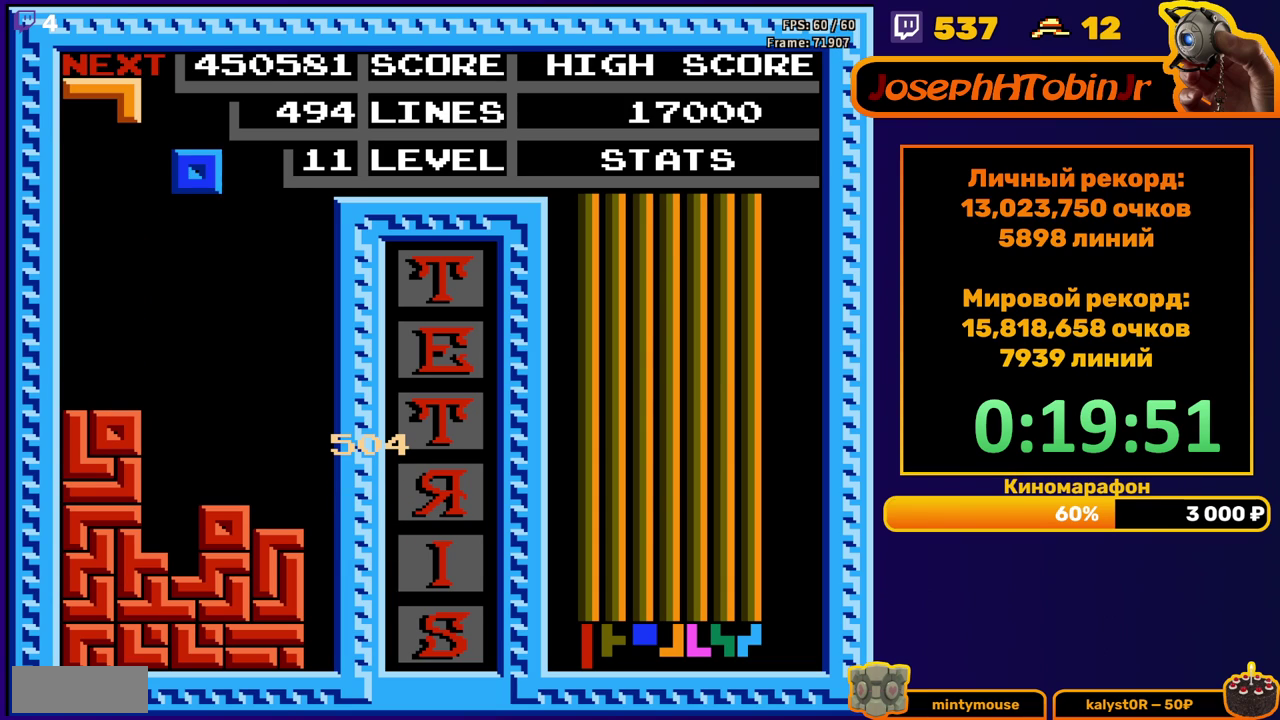
{"buttons": [], "events": [[67, "DPAD_LEFT", "down"], [417, "DPAD_LEFT", "up"]]}
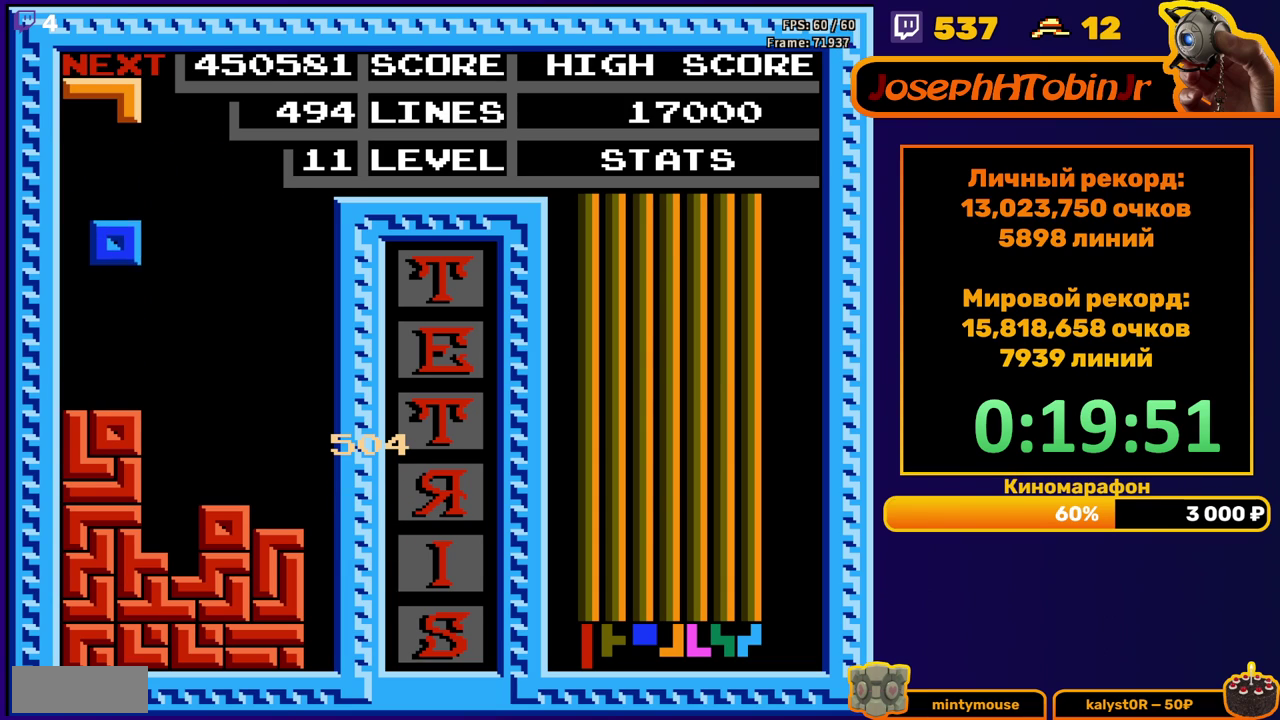
{"buttons": ["DPAD_LEFT"], "events": [[167, "DPAD_DOWN", "down"], [433, "DPAD_DOWN", "up"], [500, "DPAD_LEFT", "down"]]}